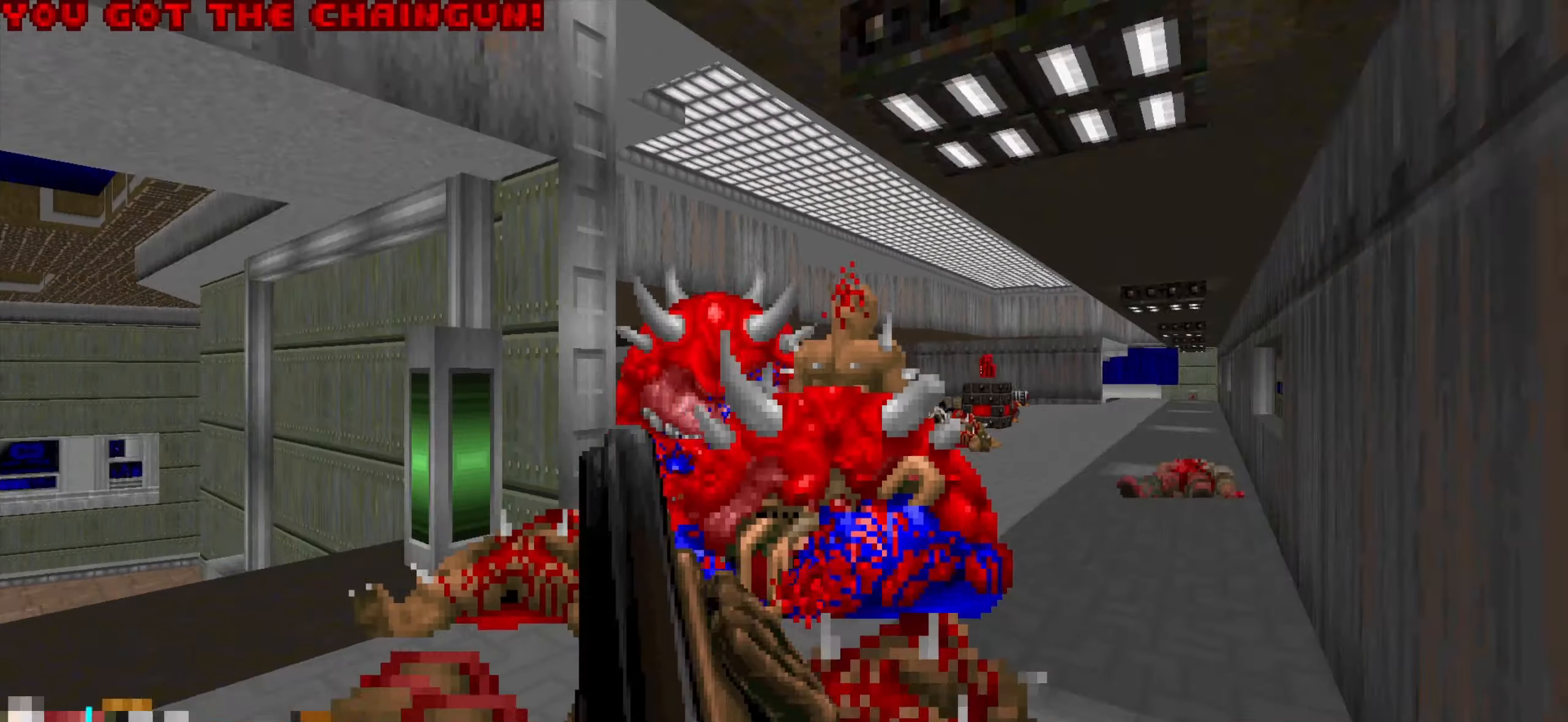
Gameplay with keyboard and mouse; each line is a JSON object with the keys and mouse buttons held at the frame after it. "events" lists presses ("down") and releases ("up") of "1", "2", "3", "4", "a", "alt", "c", "ctrl", "d", "e", "f", "q", "r", "s", "shift", "space", "tab", "v", "w", "x", "z", "mouse_left", "mouse_wheel" and "mouse_right" between this image and that frame as [ms after this image, input, new state], when the widget could be followed in between. "mouse_left", "mouse_wheel", "mouse_right" = the "left", "wheel", "right" buttons of the "mouse" list. No other keys are recorded. "wheel" means that the mouse wheel is clicked or scrolled. Not read: mouse_move.
{"keys": ["d", "w"], "mouse": [], "events": [[34, "s", "up"], [150, "a", "up"], [350, "d", "down"], [350, "w", "down"]]}
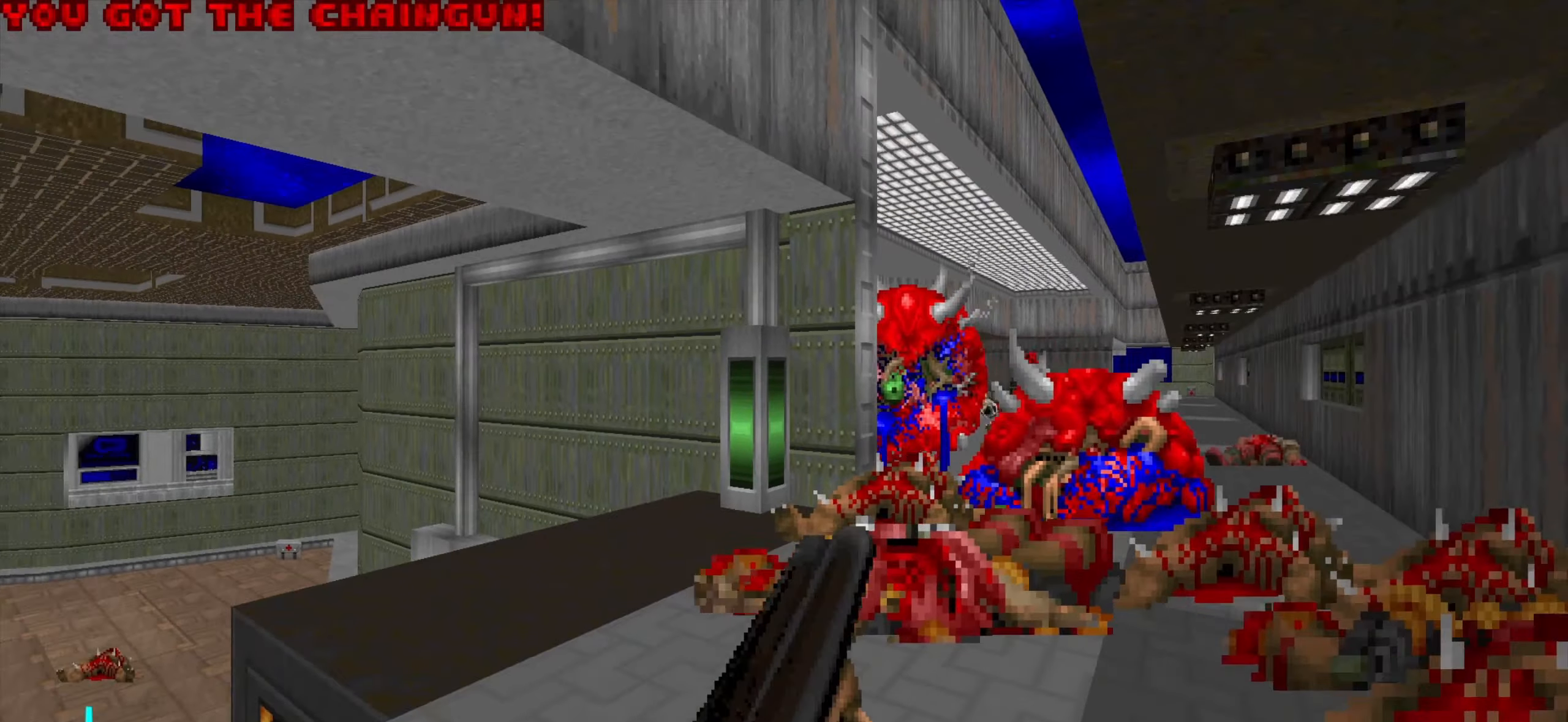
{"keys": [], "mouse": [], "events": [[34, "w", "up"], [84, "d", "up"], [284, "d", "down"], [284, "w", "down"], [384, "d", "up"], [384, "w", "up"]]}
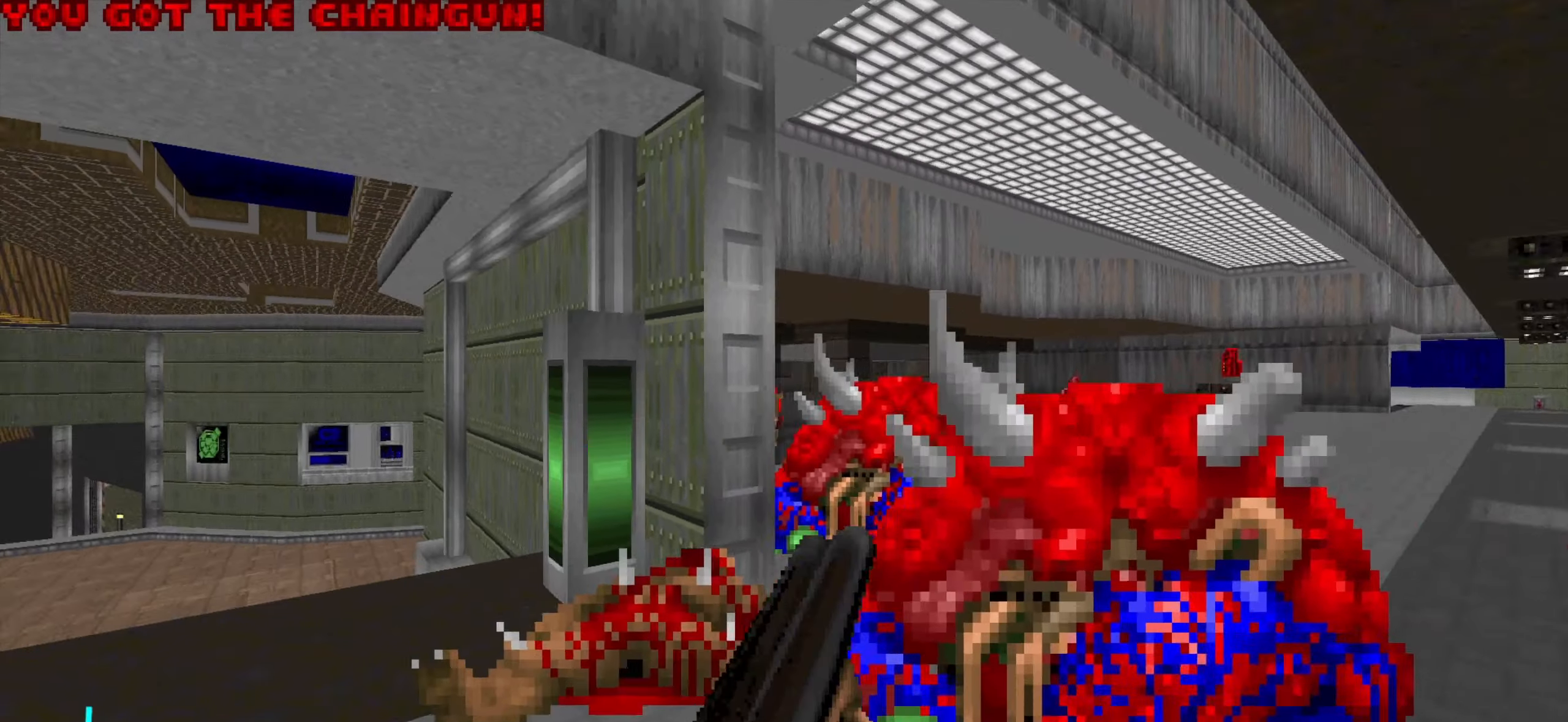
{"keys": ["a", "s"], "mouse": [], "events": [[50, "d", "down"], [50, "w", "down"], [150, "d", "up"], [150, "w", "up"], [284, "w", "down"], [334, "a", "down"], [384, "a", "up"], [384, "mouse_left", "down"], [384, "w", "up"], [484, "a", "down"], [484, "mouse_left", "up"], [484, "s", "down"]]}
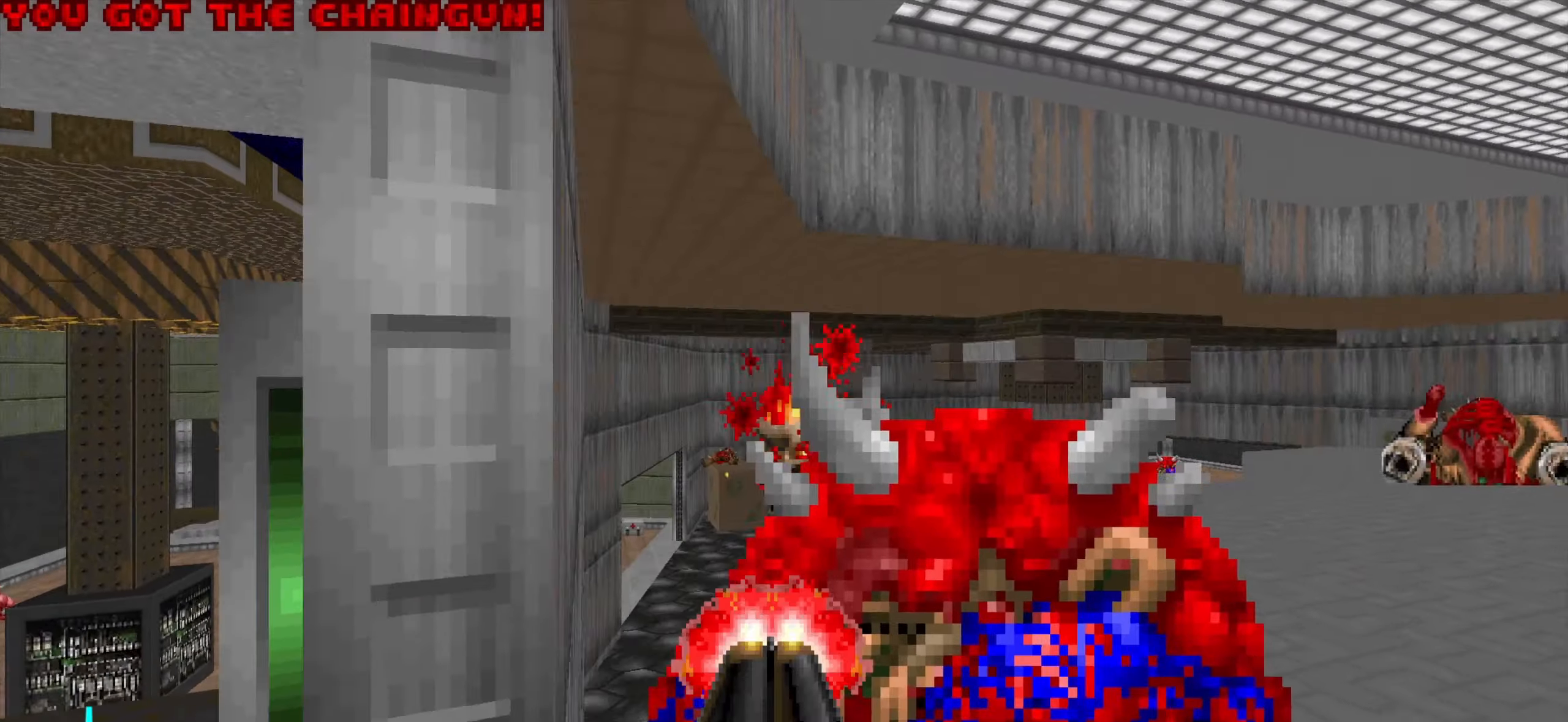
{"keys": ["w"], "mouse": [], "events": [[84, "mouse_left", "down"], [134, "mouse_left", "up"], [184, "mouse_left", "down"], [234, "a", "up"], [234, "s", "up"], [284, "d", "down"], [284, "mouse_left", "up"], [300, "w", "down"], [384, "d", "up"]]}
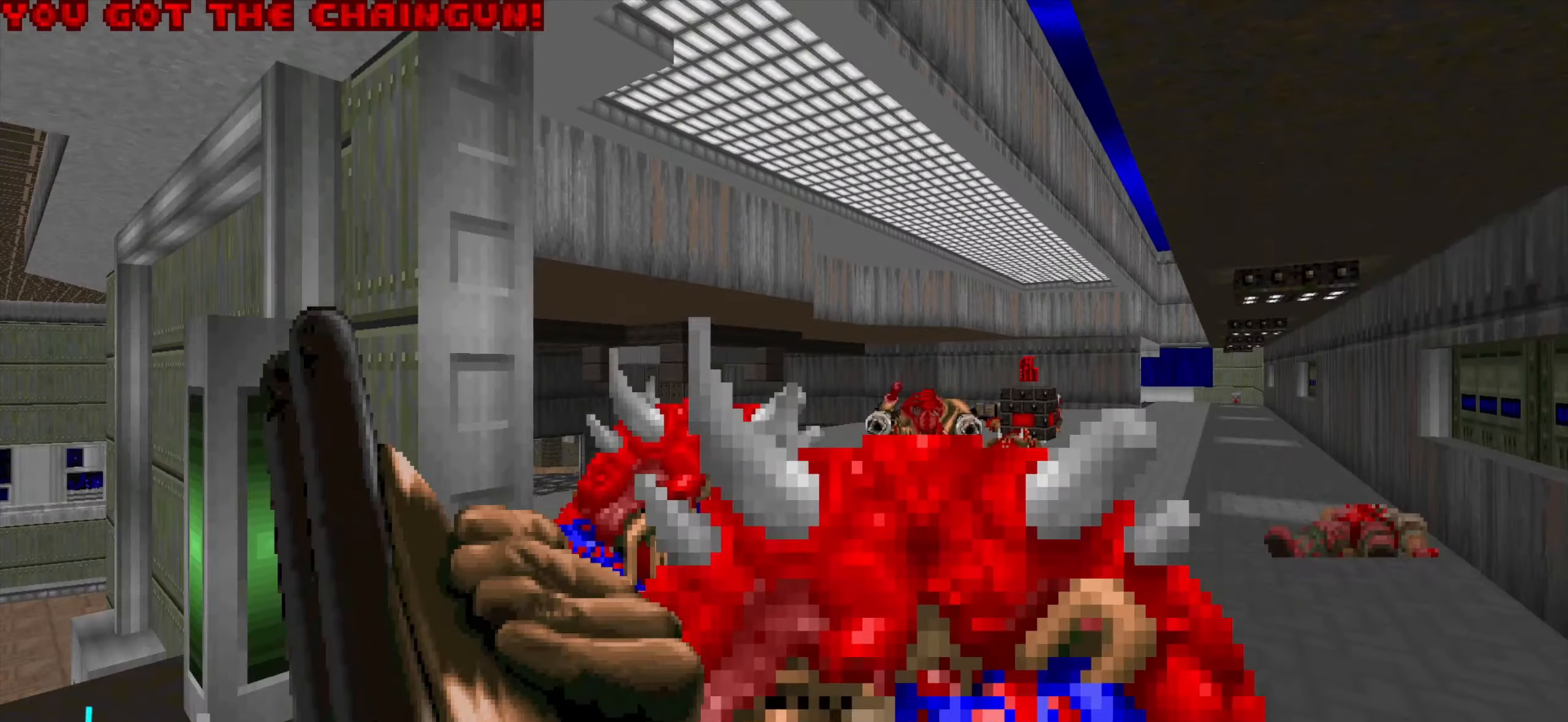
{"keys": ["w"], "mouse": [], "events": [[334, "d", "down"], [400, "d", "up"]]}
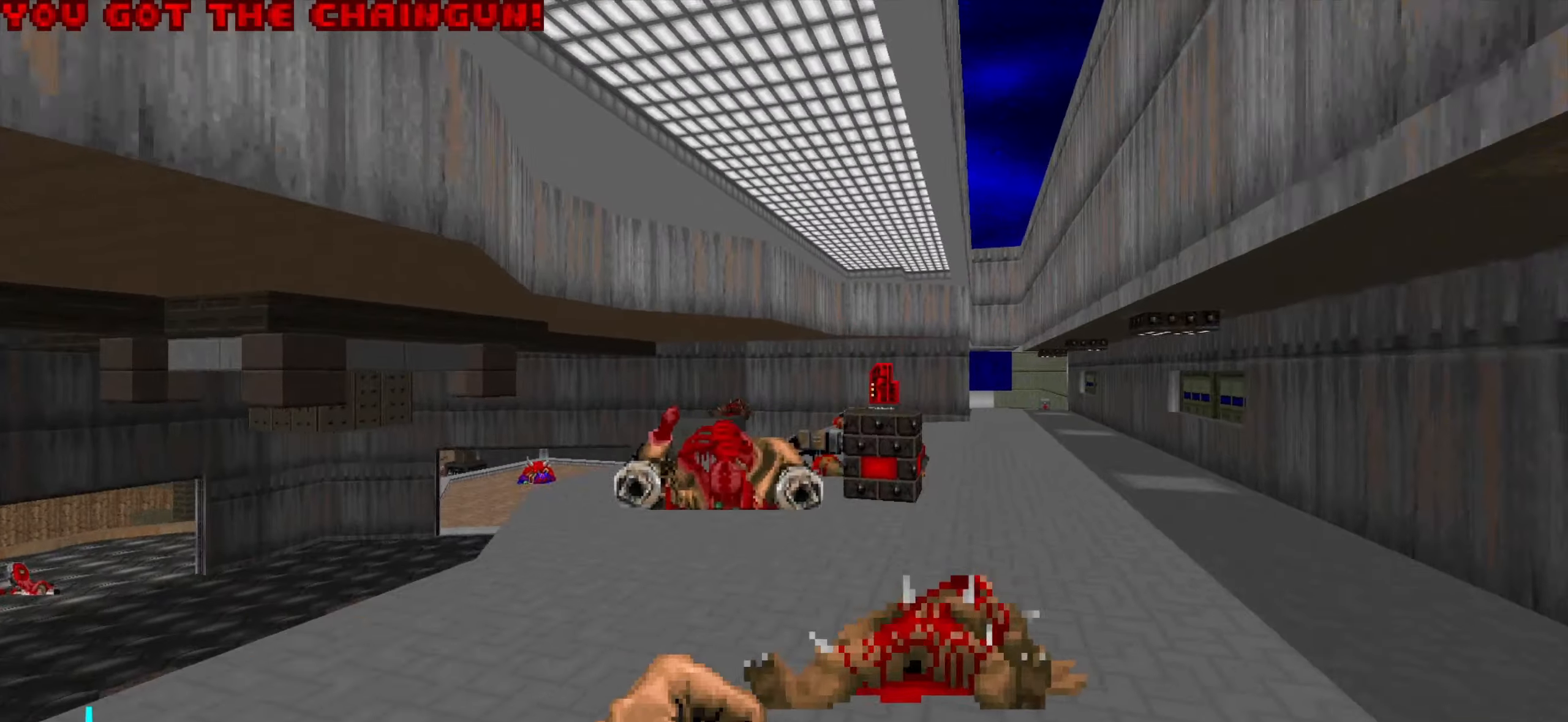
{"keys": [], "mouse": [], "events": [[384, "w", "up"]]}
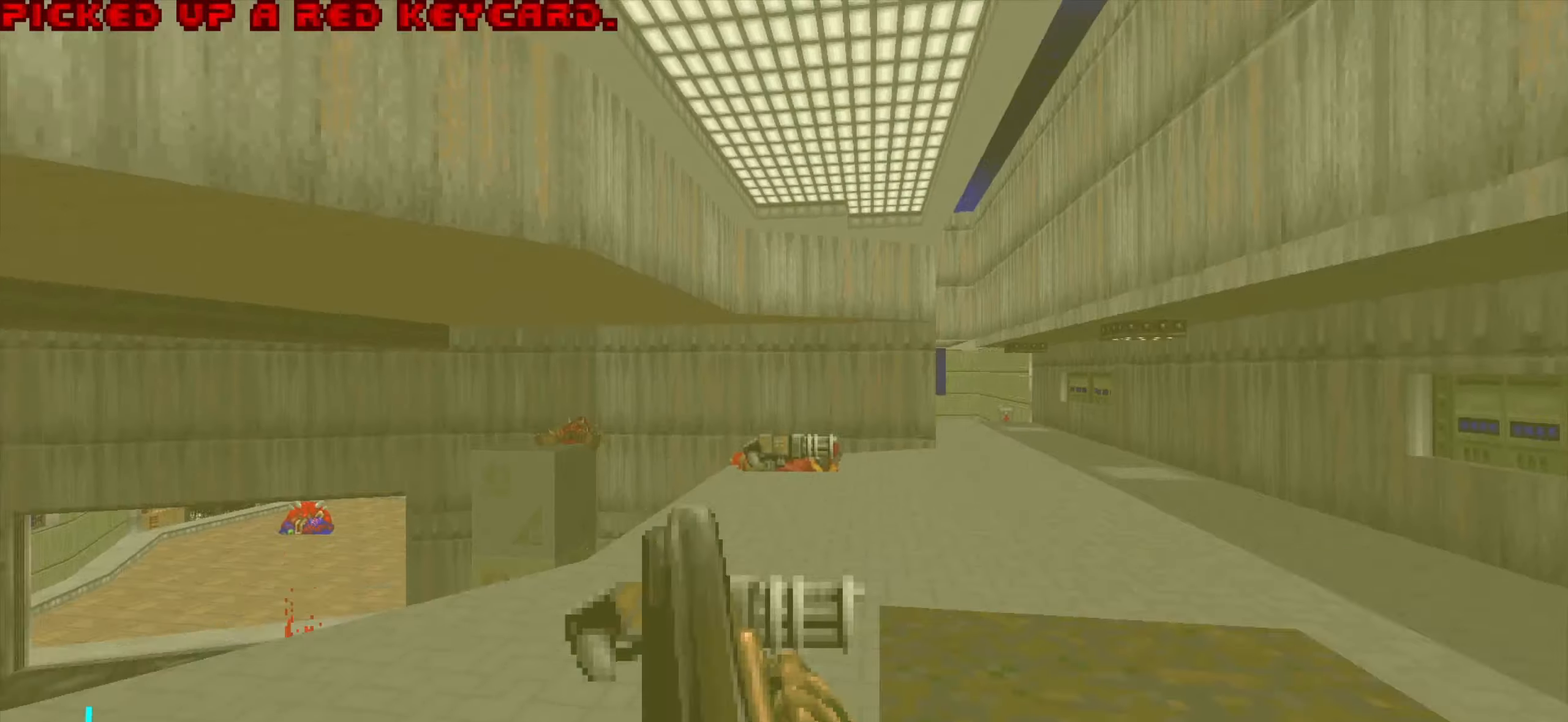
{"keys": ["d", "w"], "mouse": [], "events": [[34, "d", "down"], [134, "d", "up"], [184, "a", "down"], [250, "w", "down"], [350, "a", "up"], [400, "d", "down"]]}
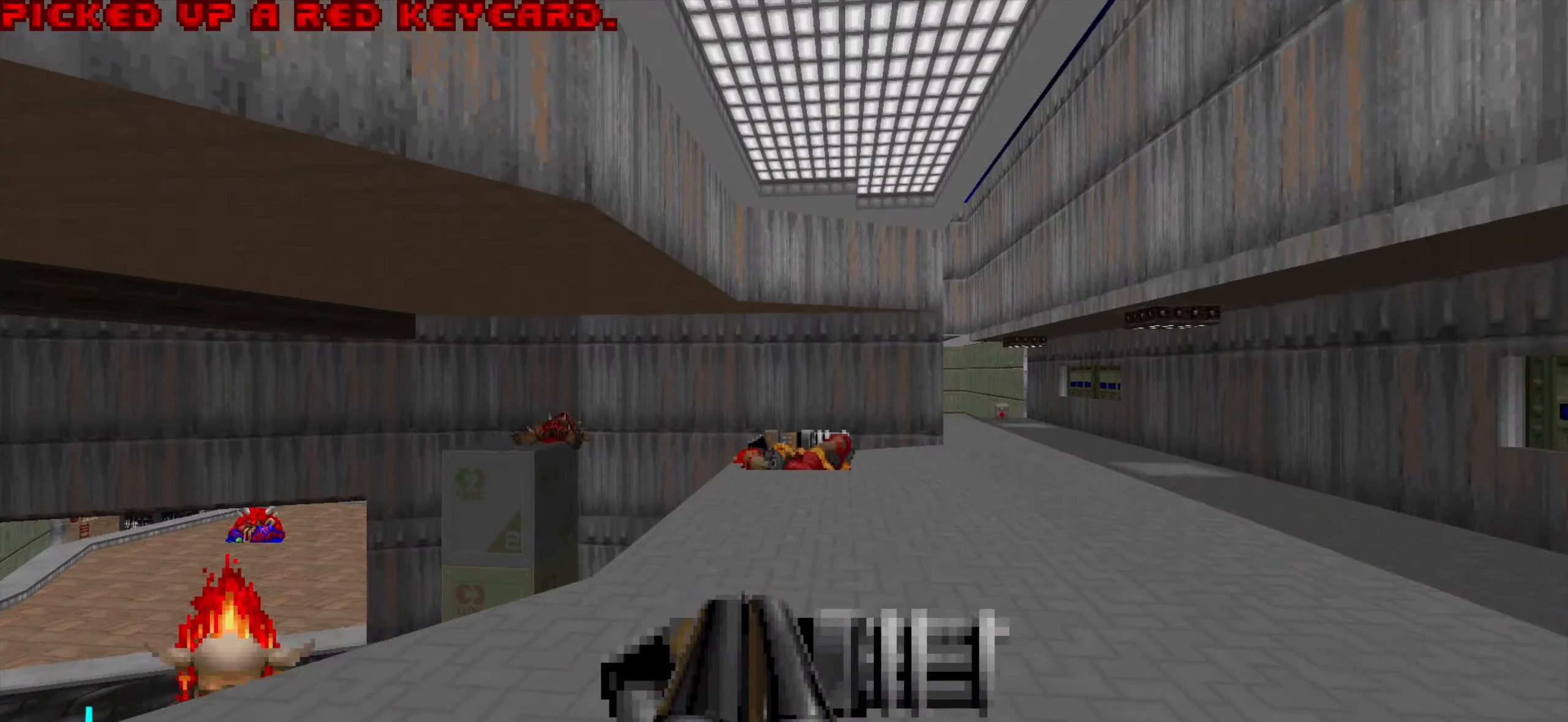
{"keys": ["w"], "mouse": ["left"], "events": [[33, "d", "up"], [233, "d", "down"], [283, "w", "up"], [383, "d", "up"], [433, "w", "down"], [500, "mouse_left", "down"]]}
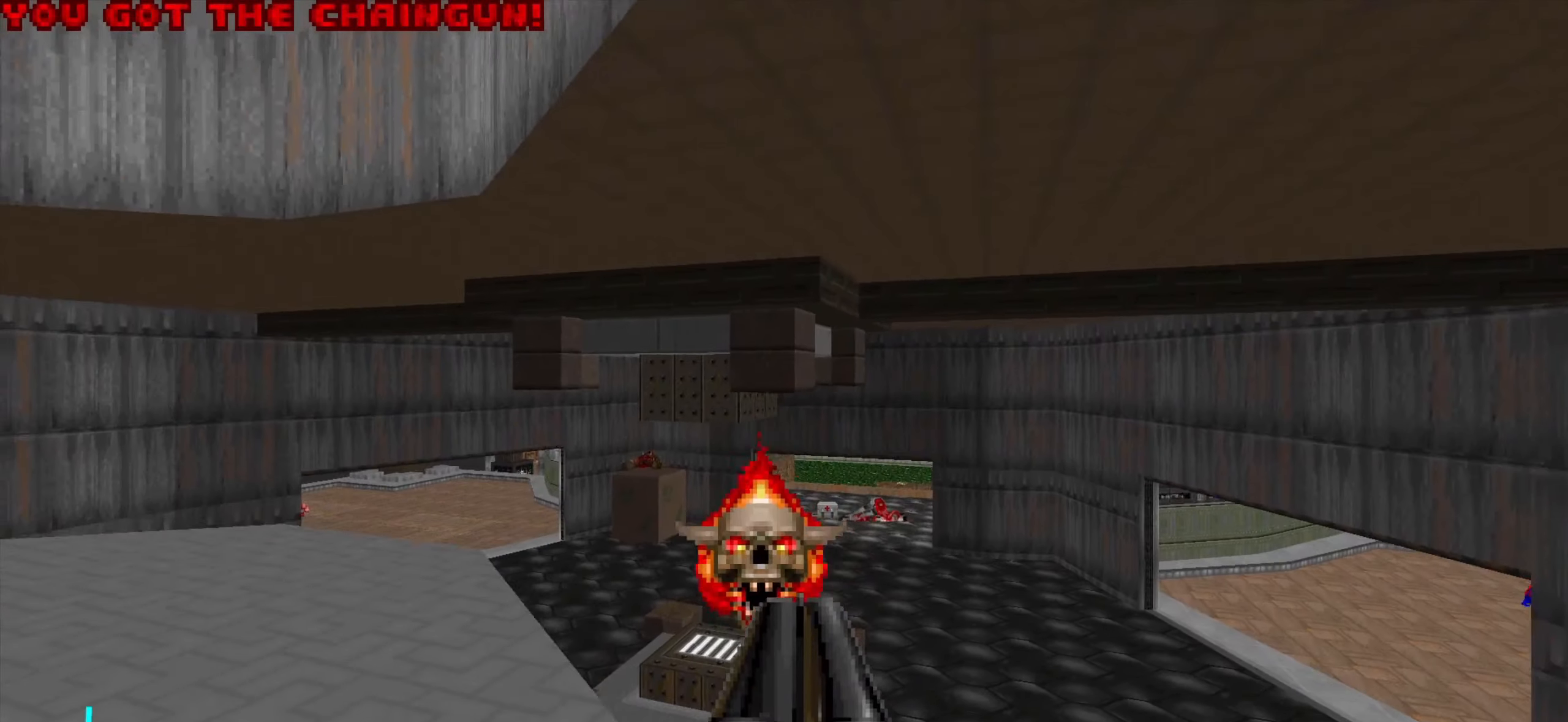
{"keys": [], "mouse": [], "events": [[50, "w", "up"], [133, "mouse_left", "up"], [133, "s", "down"], [183, "mouse_left", "down"], [283, "d", "down"], [283, "mouse_left", "up"], [383, "s", "up"], [433, "d", "up"]]}
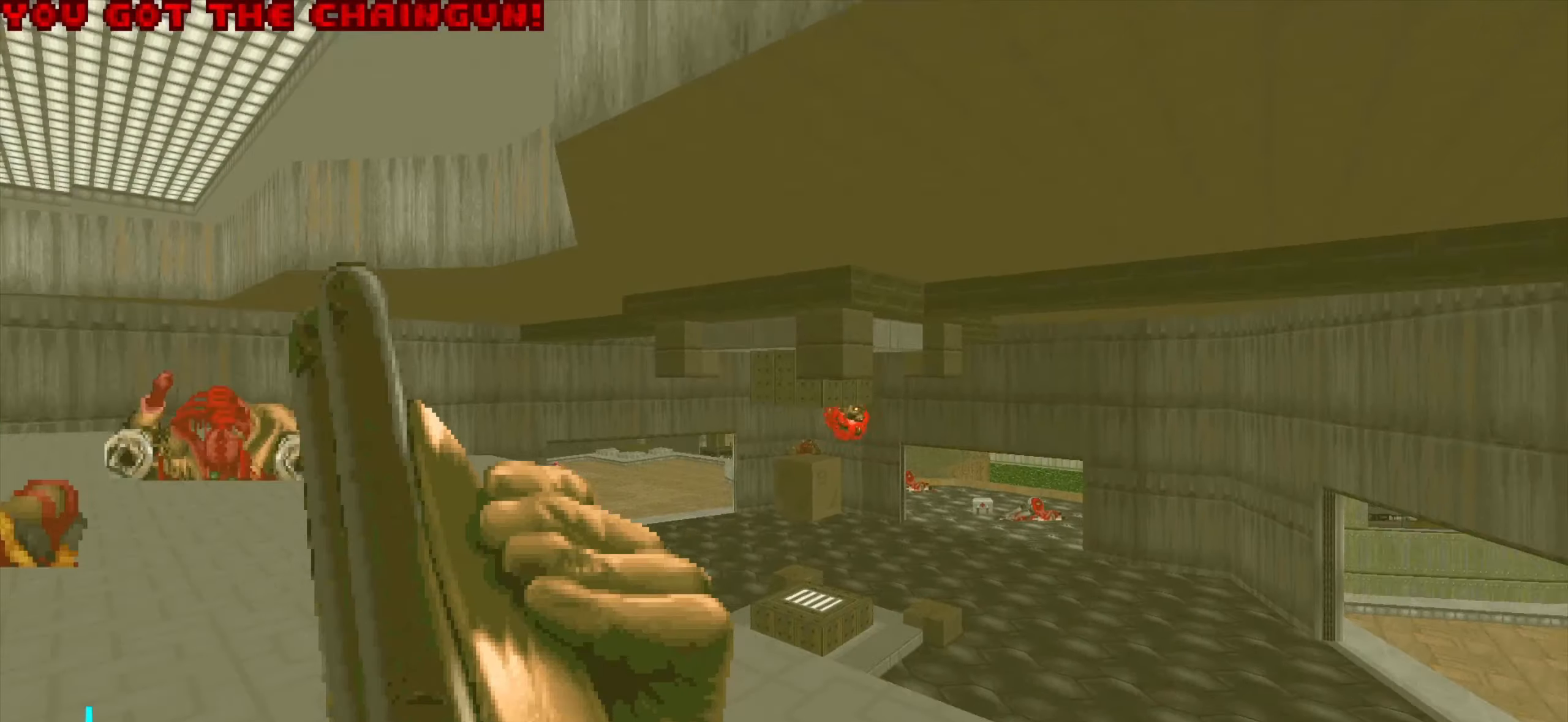
{"keys": [], "mouse": [], "events": [[33, "d", "down"], [83, "w", "down"], [133, "d", "up"], [150, "w", "up"], [433, "d", "down"], [433, "w", "down"], [483, "d", "up"], [483, "w", "up"]]}
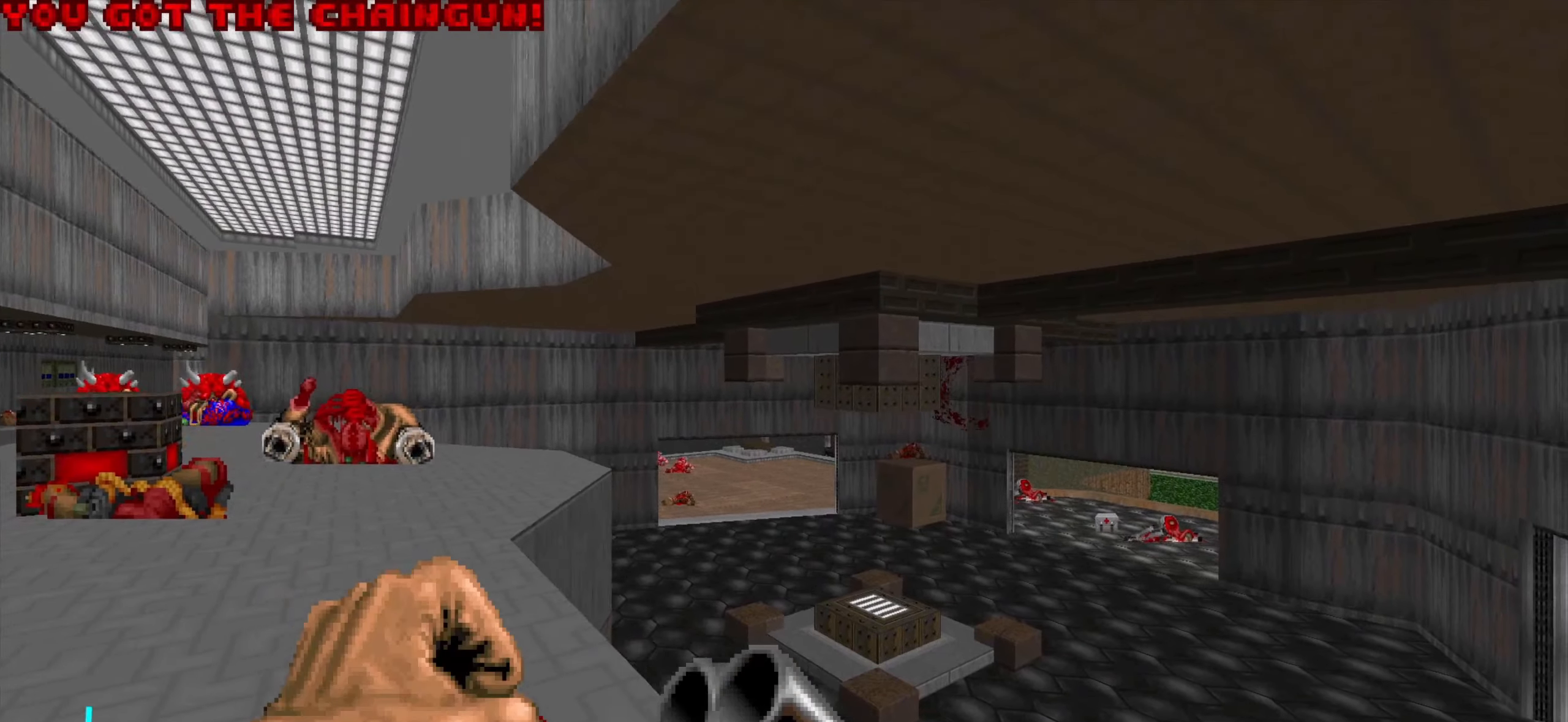
{"keys": ["a", "w"], "mouse": [], "events": [[283, "a", "down"], [333, "w", "down"]]}
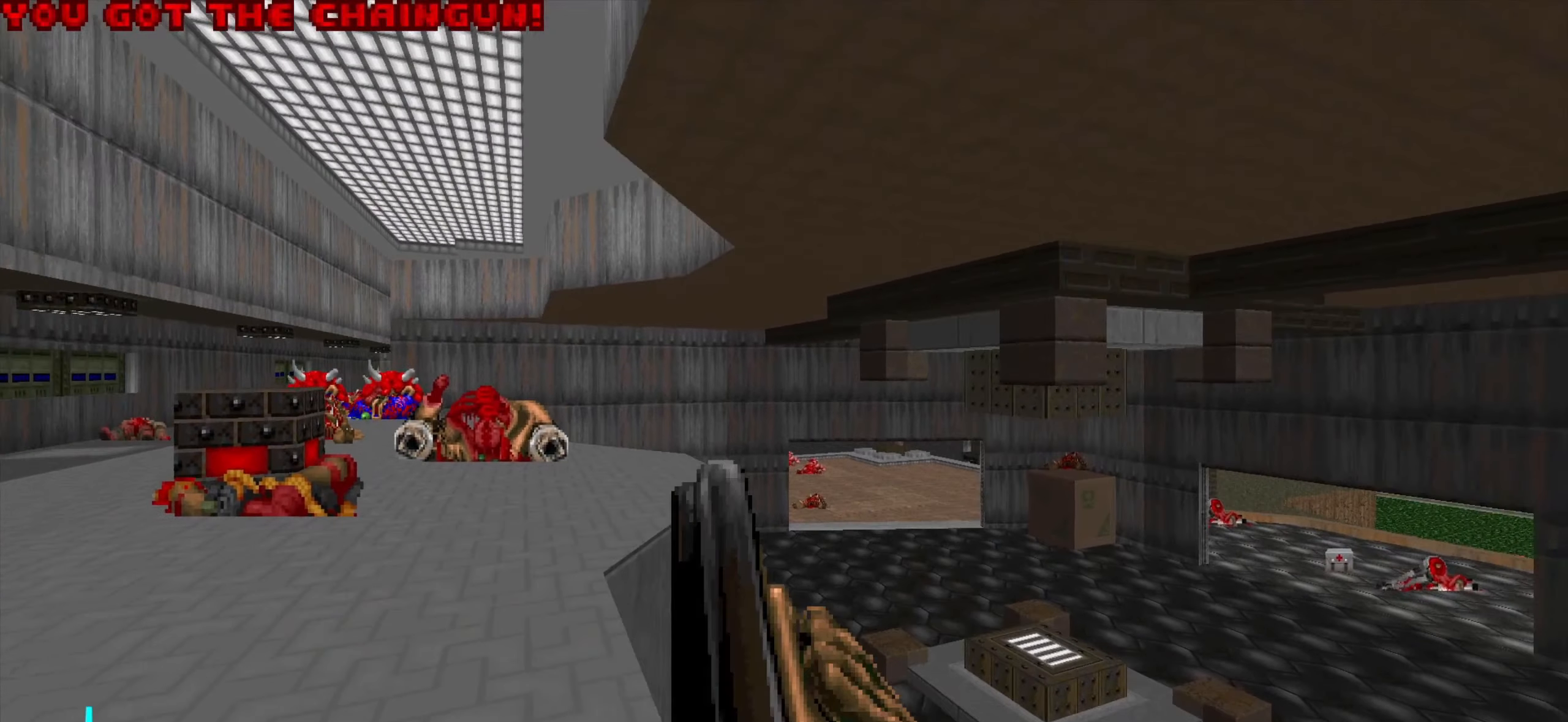
{"keys": [], "mouse": [], "events": [[383, "w", "up"], [433, "a", "up"]]}
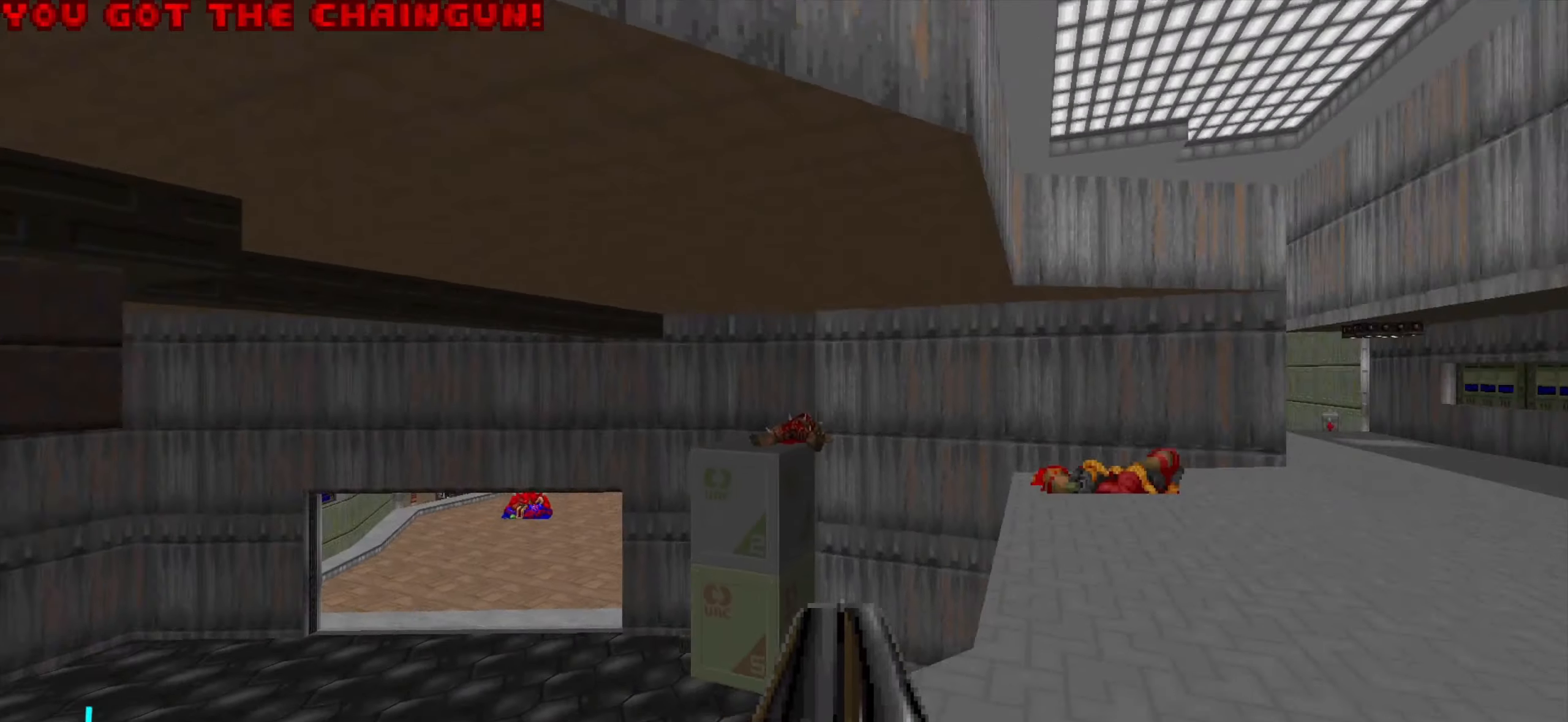
{"keys": [], "mouse": [], "events": [[50, "a", "down"], [50, "w", "down"], [200, "a", "up"], [200, "w", "up"], [333, "w", "down"], [383, "w", "up"]]}
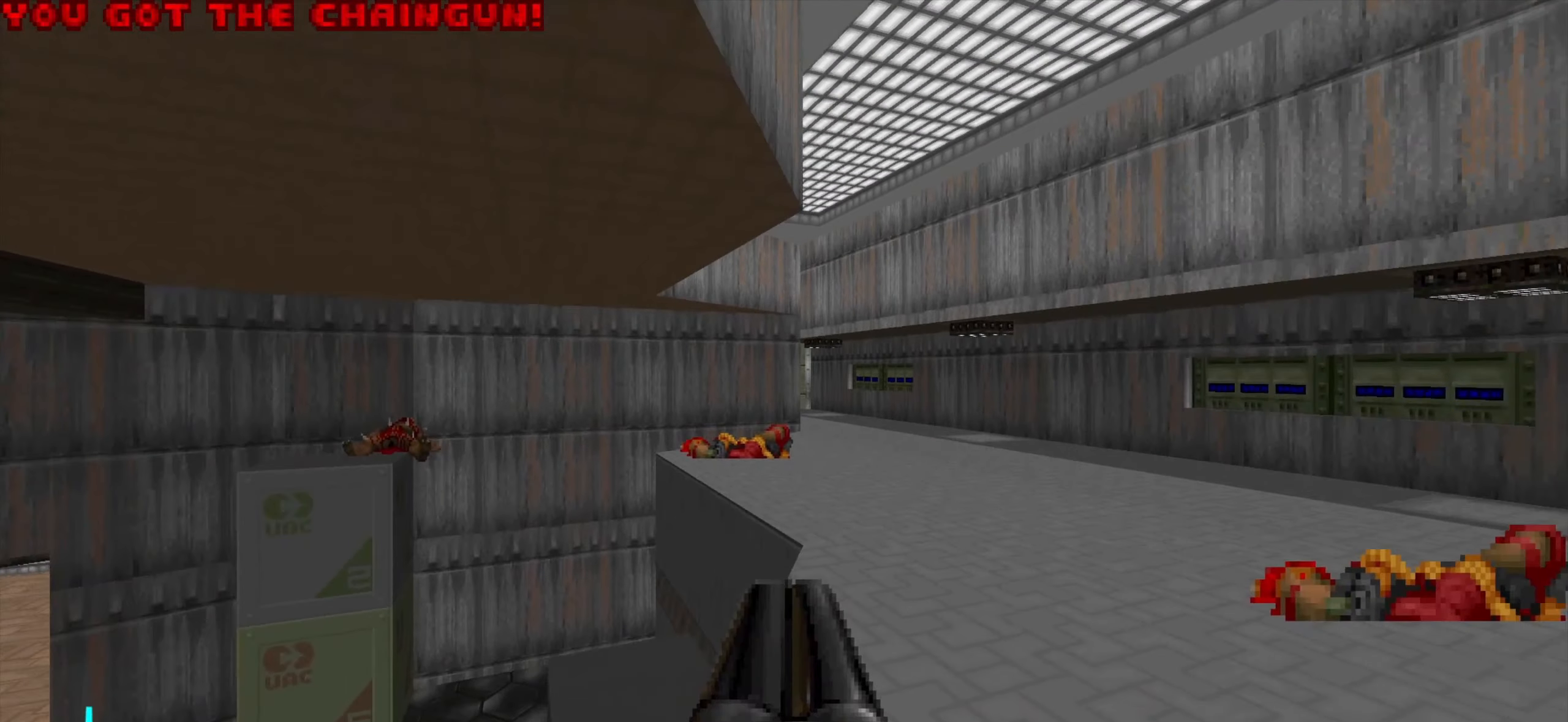
{"keys": ["w"], "mouse": [], "events": [[83, "d", "down"], [133, "d", "up"], [283, "w", "down"]]}
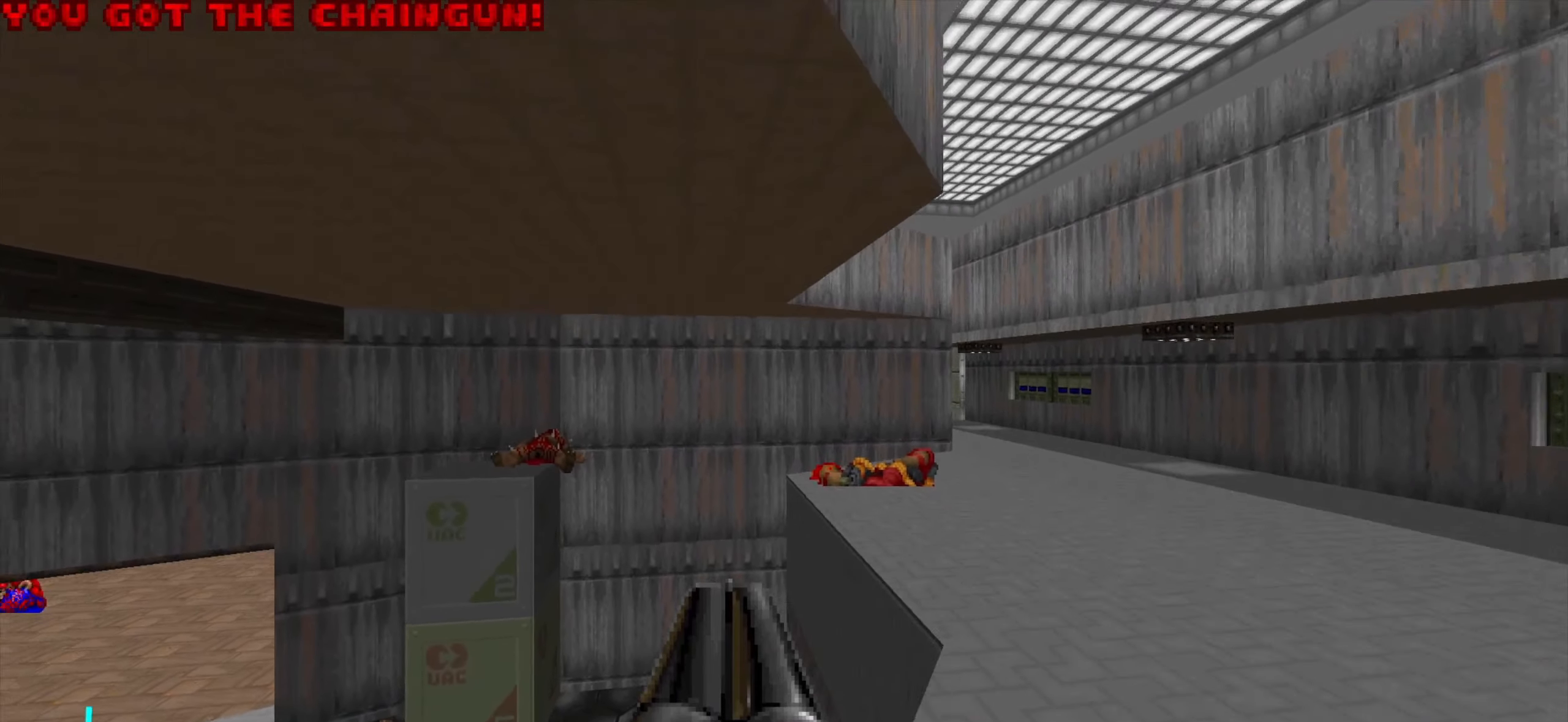
{"keys": [], "mouse": [], "events": [[50, "w", "up"], [183, "w", "down"], [283, "w", "up"]]}
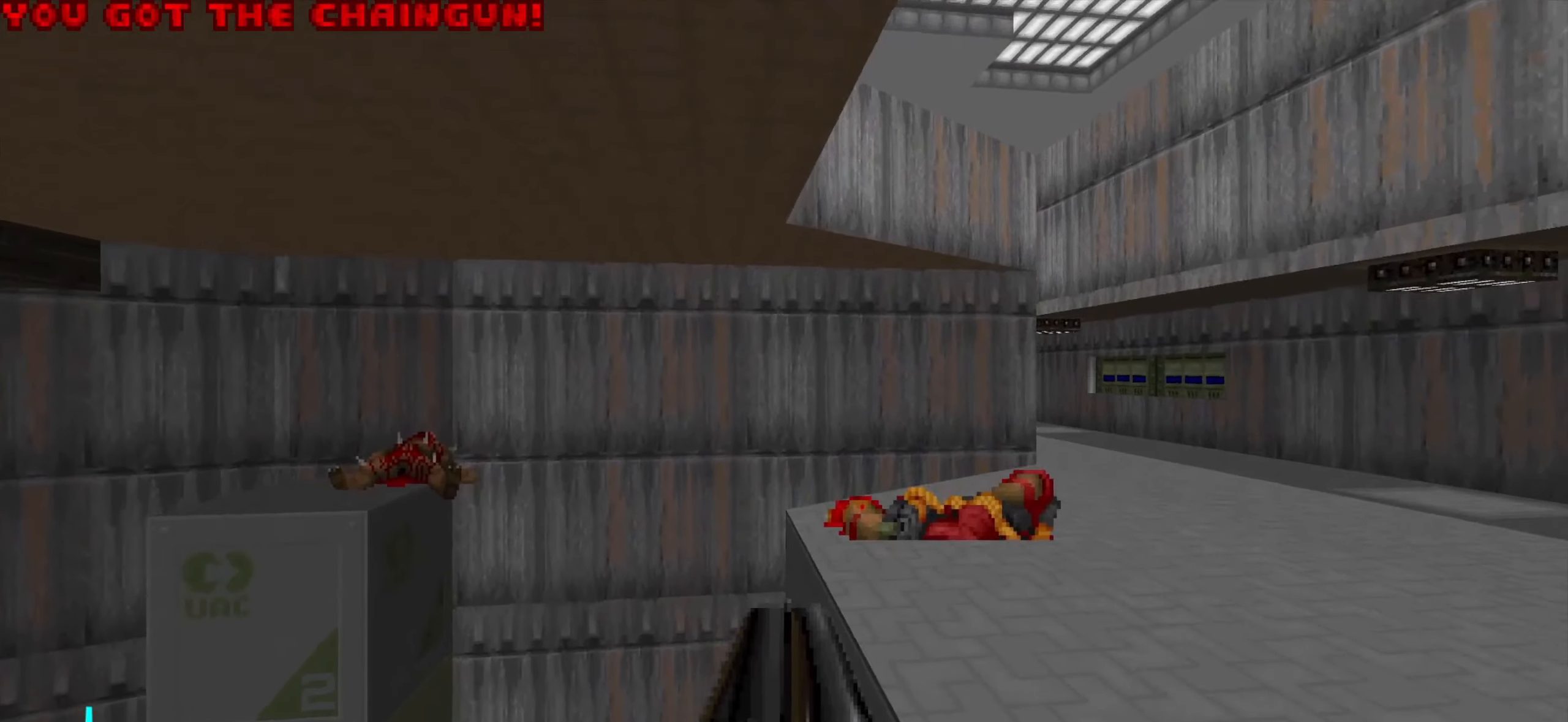
{"keys": ["a"], "mouse": [], "events": [[350, "s", "down"], [450, "s", "up"], [500, "a", "down"]]}
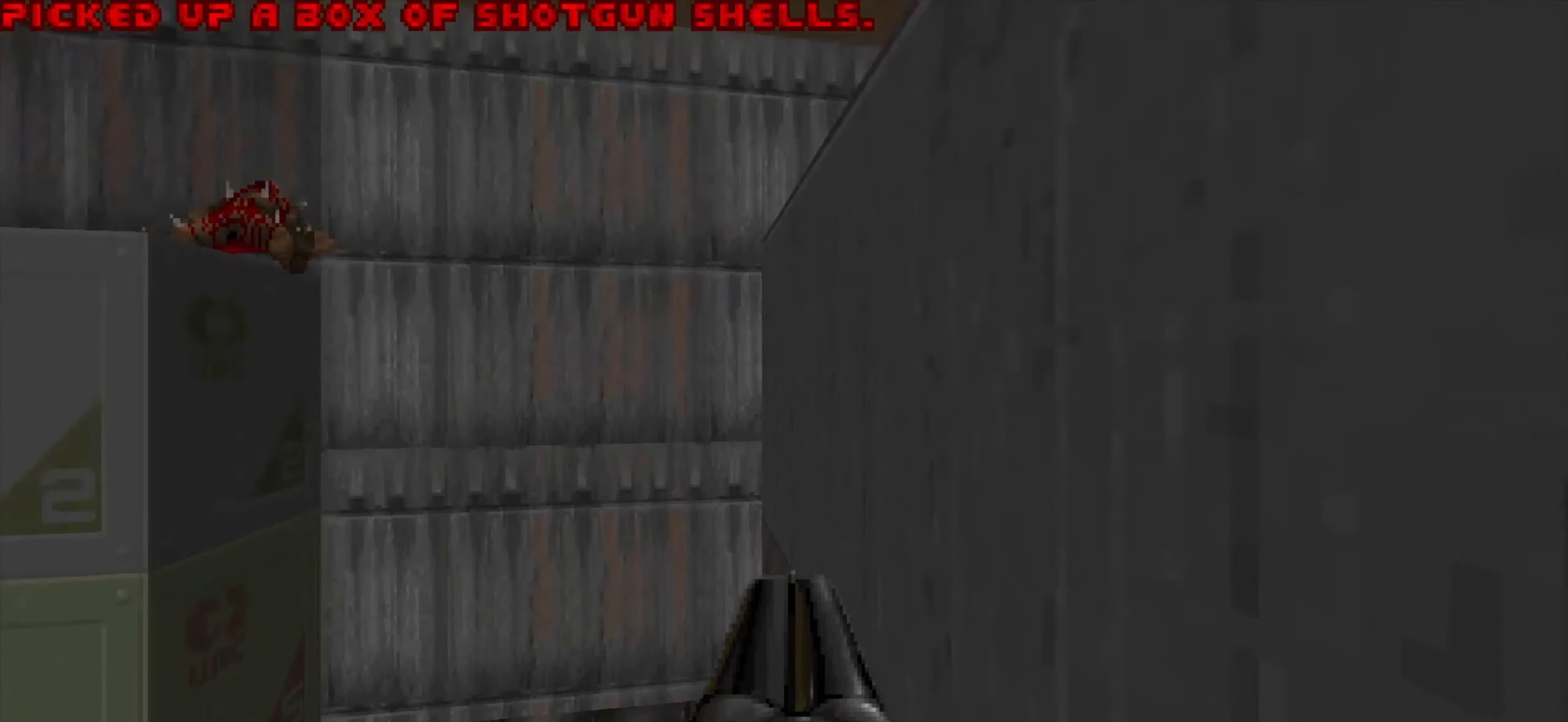
{"keys": [], "mouse": [], "events": [[50, "w", "down"], [283, "w", "up"], [383, "a", "up"]]}
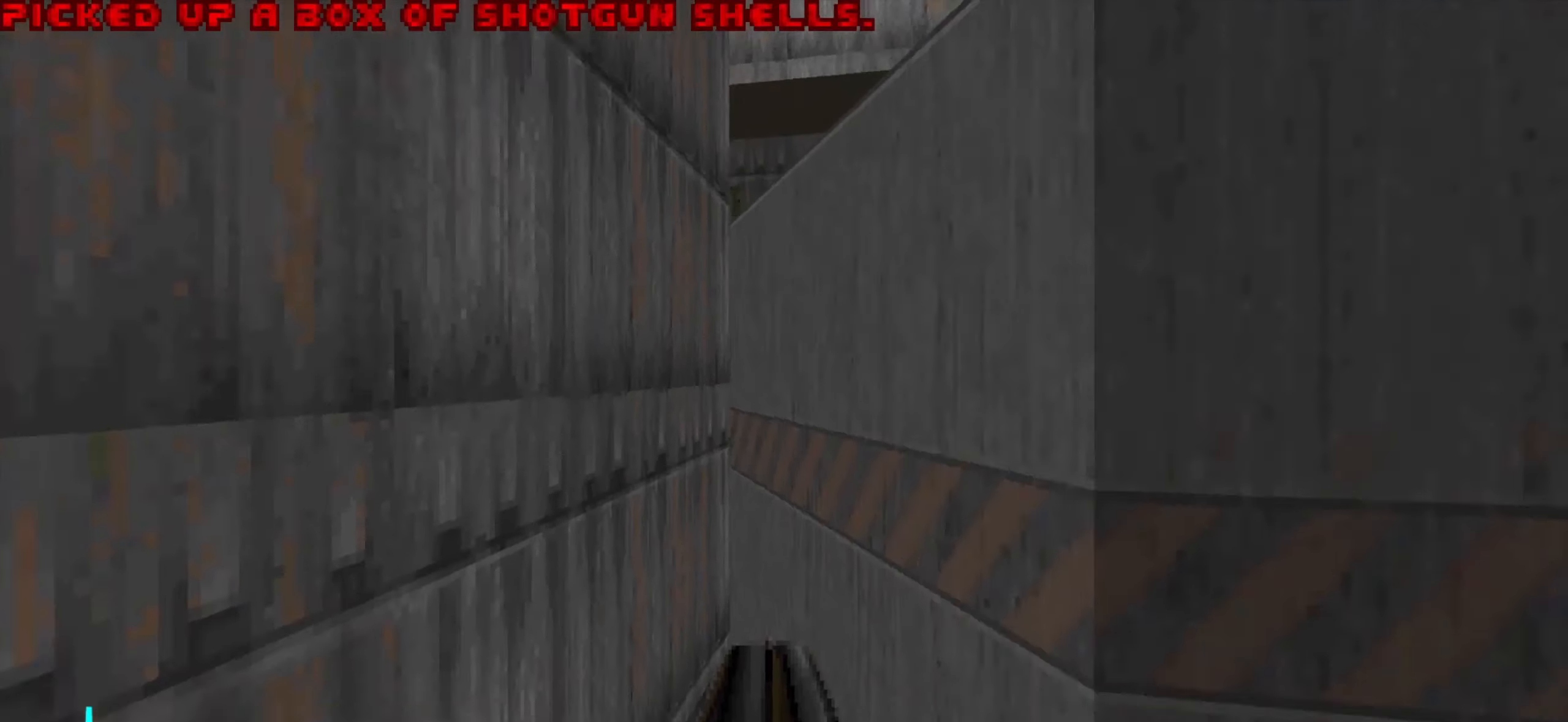
{"keys": ["w"], "mouse": [], "events": [[250, "d", "down"], [250, "w", "down"], [433, "d", "up"]]}
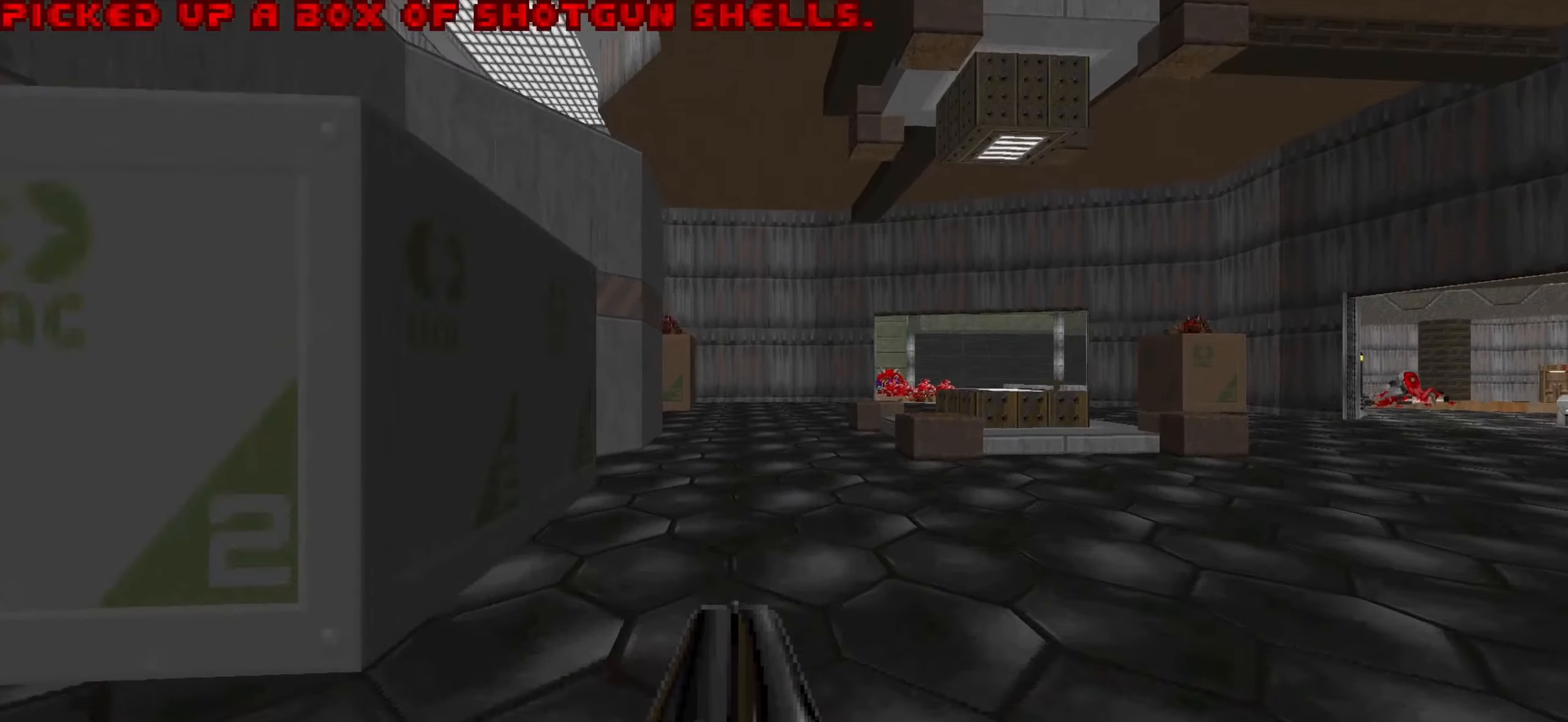
{"keys": ["a", "w"], "mouse": [], "events": [[83, "d", "down"], [333, "d", "up"], [500, "a", "down"]]}
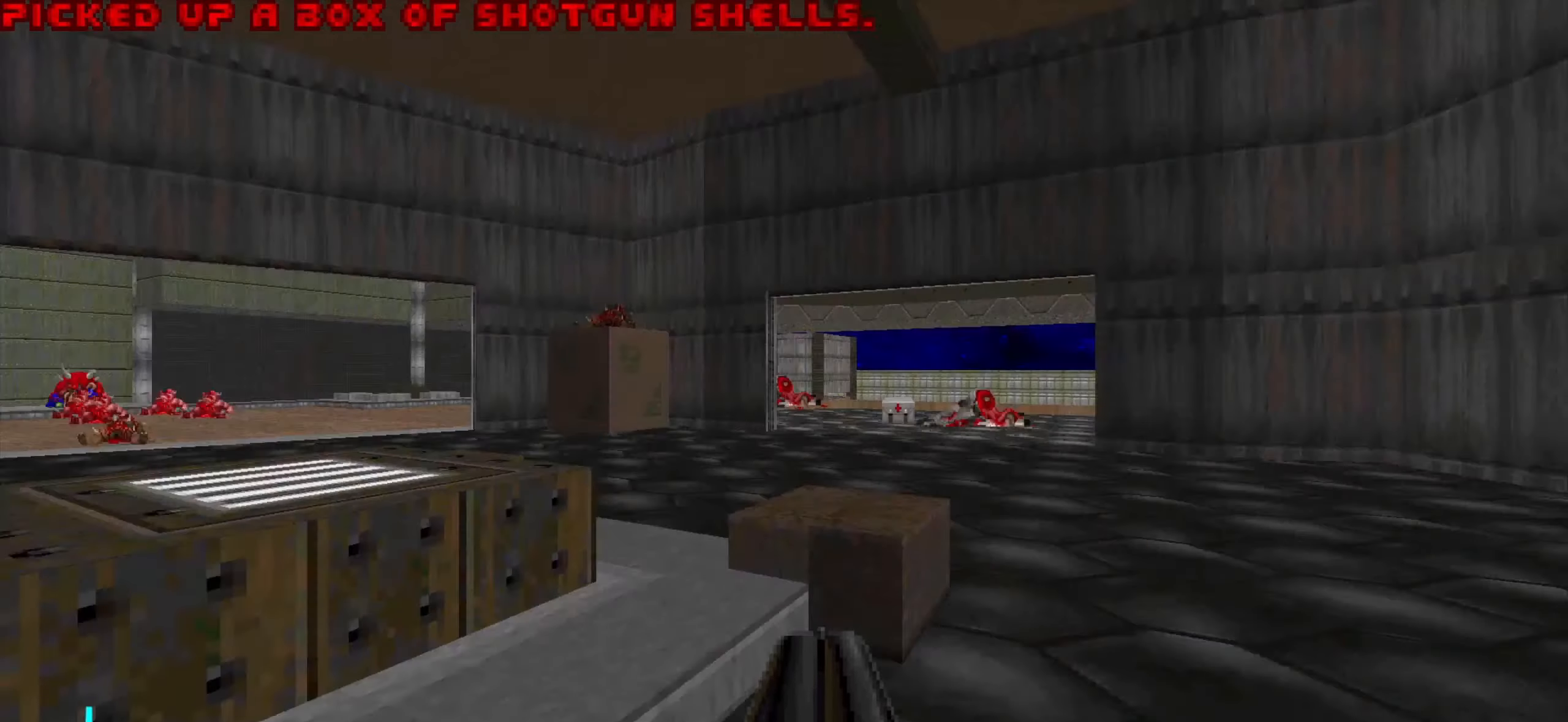
{"keys": [], "mouse": [], "events": [[50, "w", "up"], [100, "a", "up"], [150, "d", "down"], [250, "d", "up"]]}
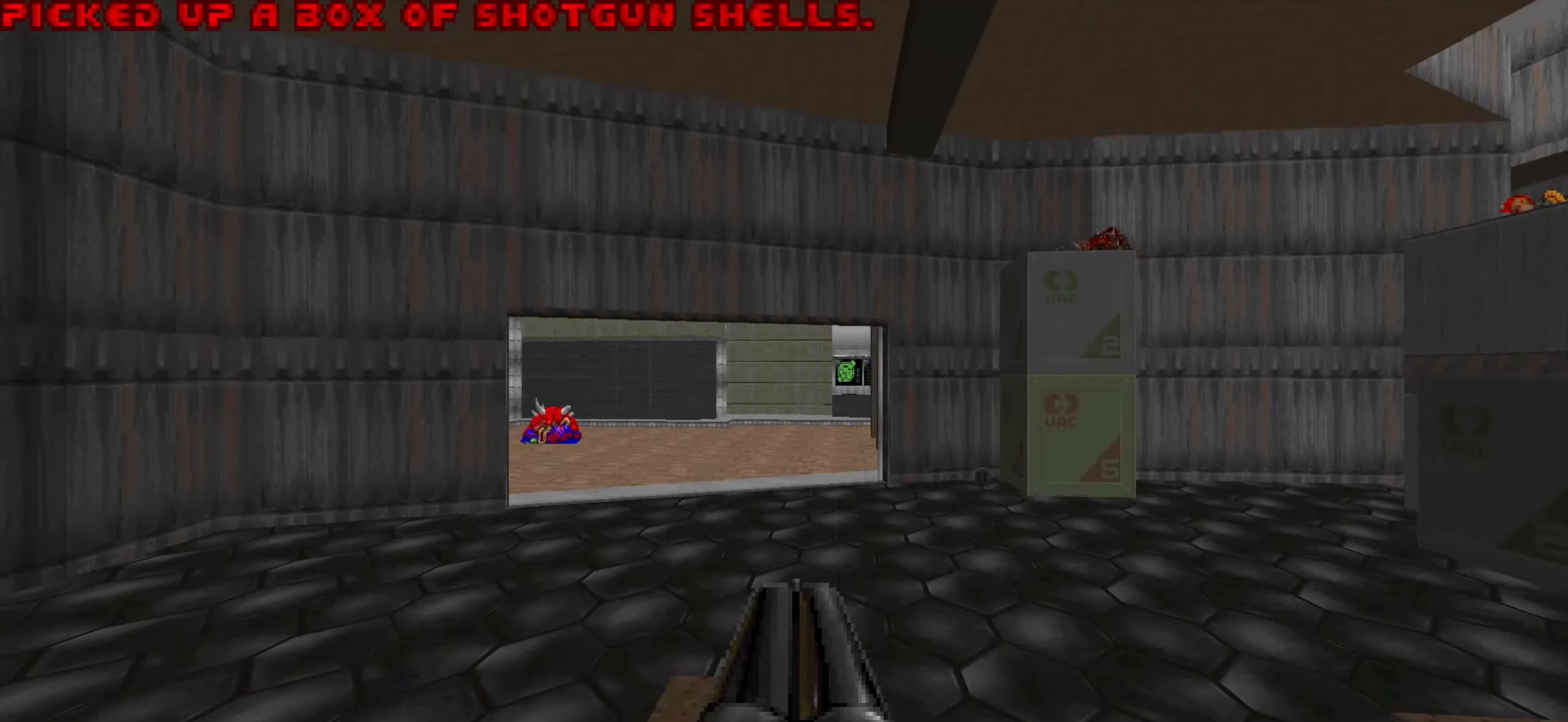
{"keys": [], "mouse": [], "events": []}
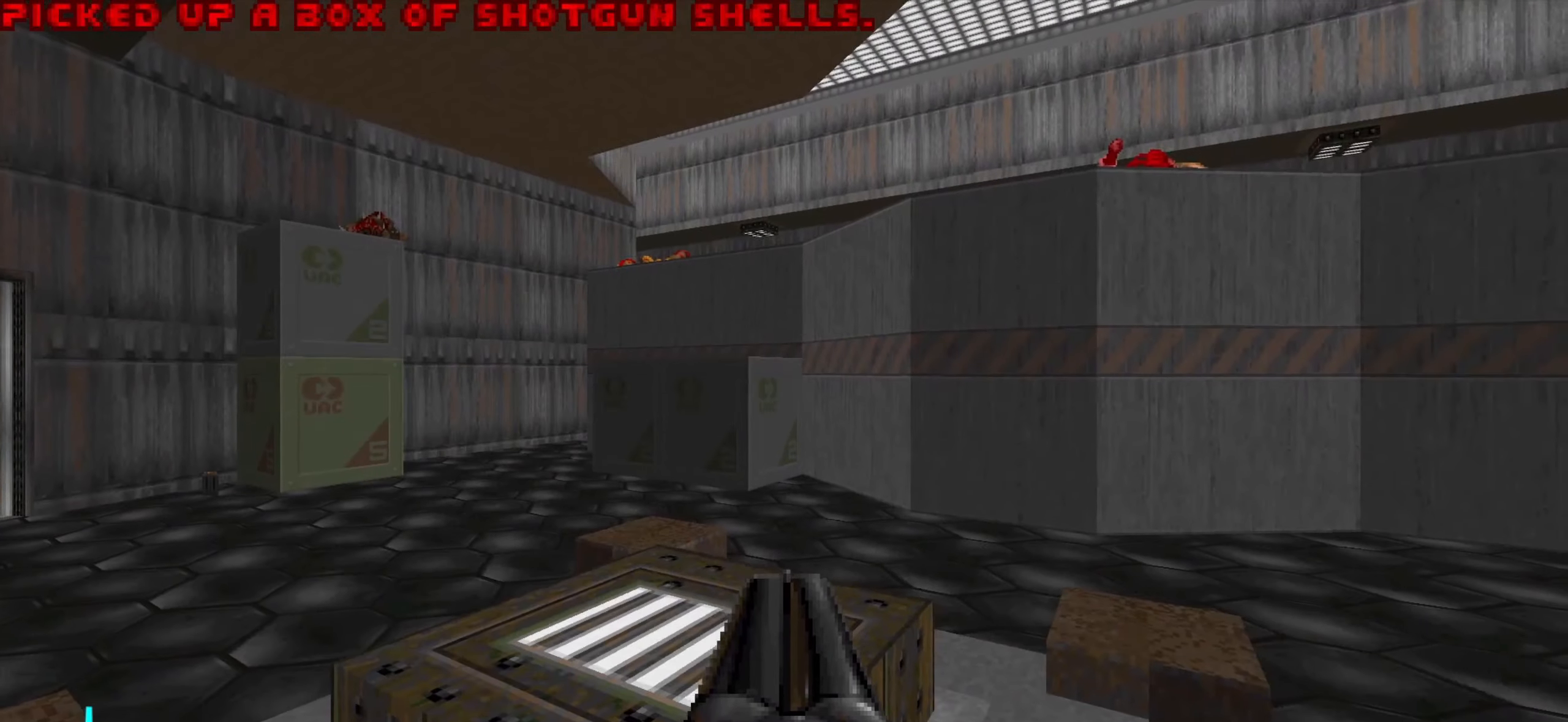
{"keys": ["w"], "mouse": [], "events": [[383, "d", "down"], [433, "d", "up"], [433, "w", "down"]]}
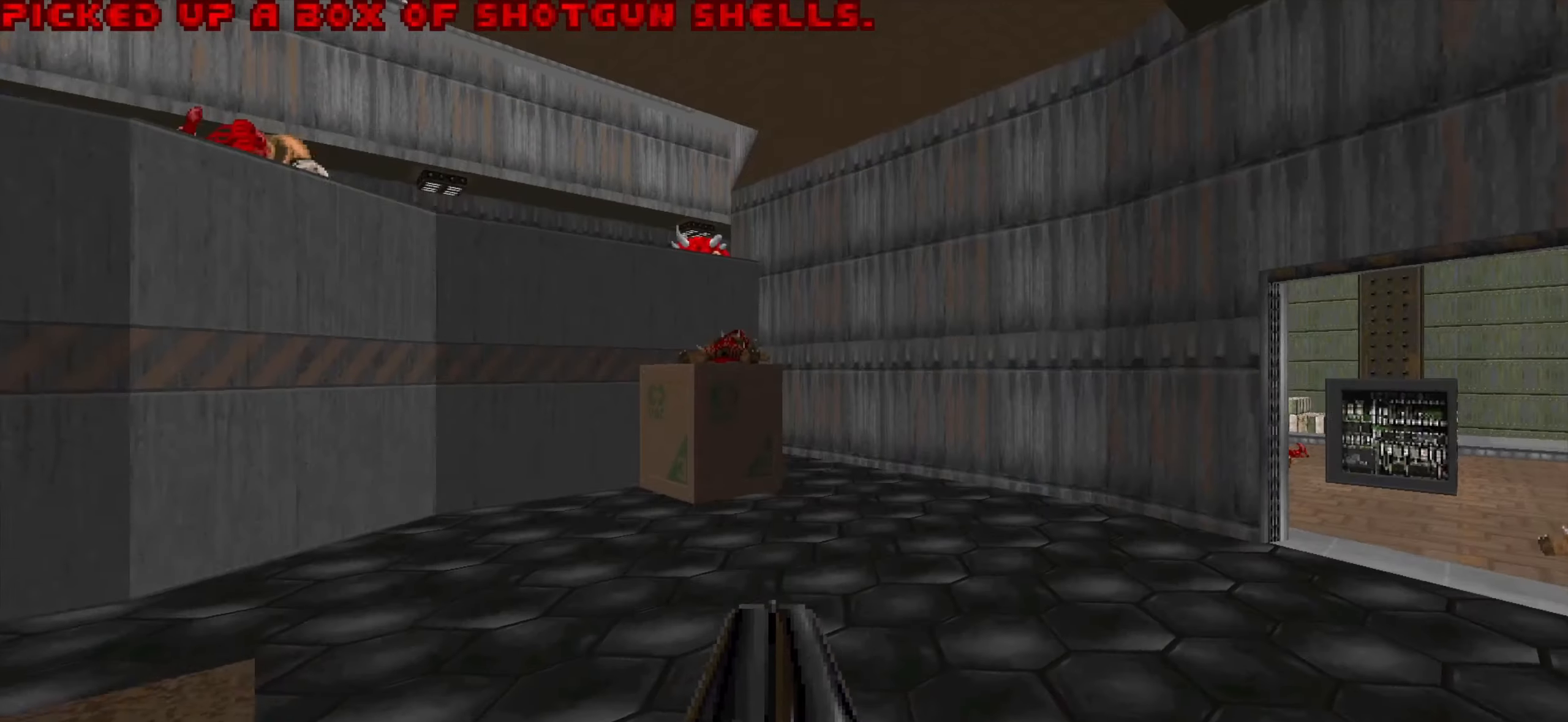
{"keys": ["d", "w"], "mouse": [], "events": [[233, "d", "down"]]}
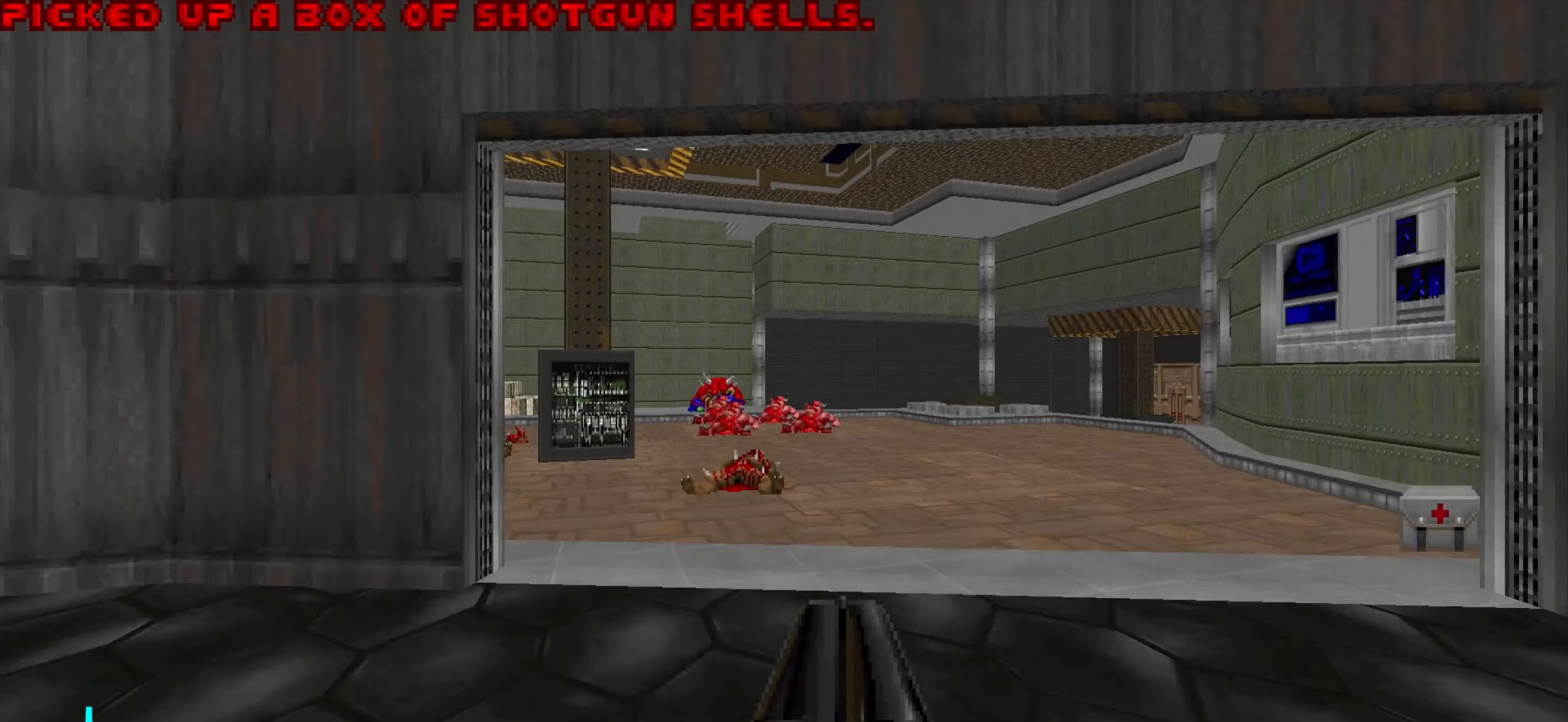
{"keys": ["d", "w"], "mouse": [], "events": [[100, "d", "up"], [333, "d", "down"]]}
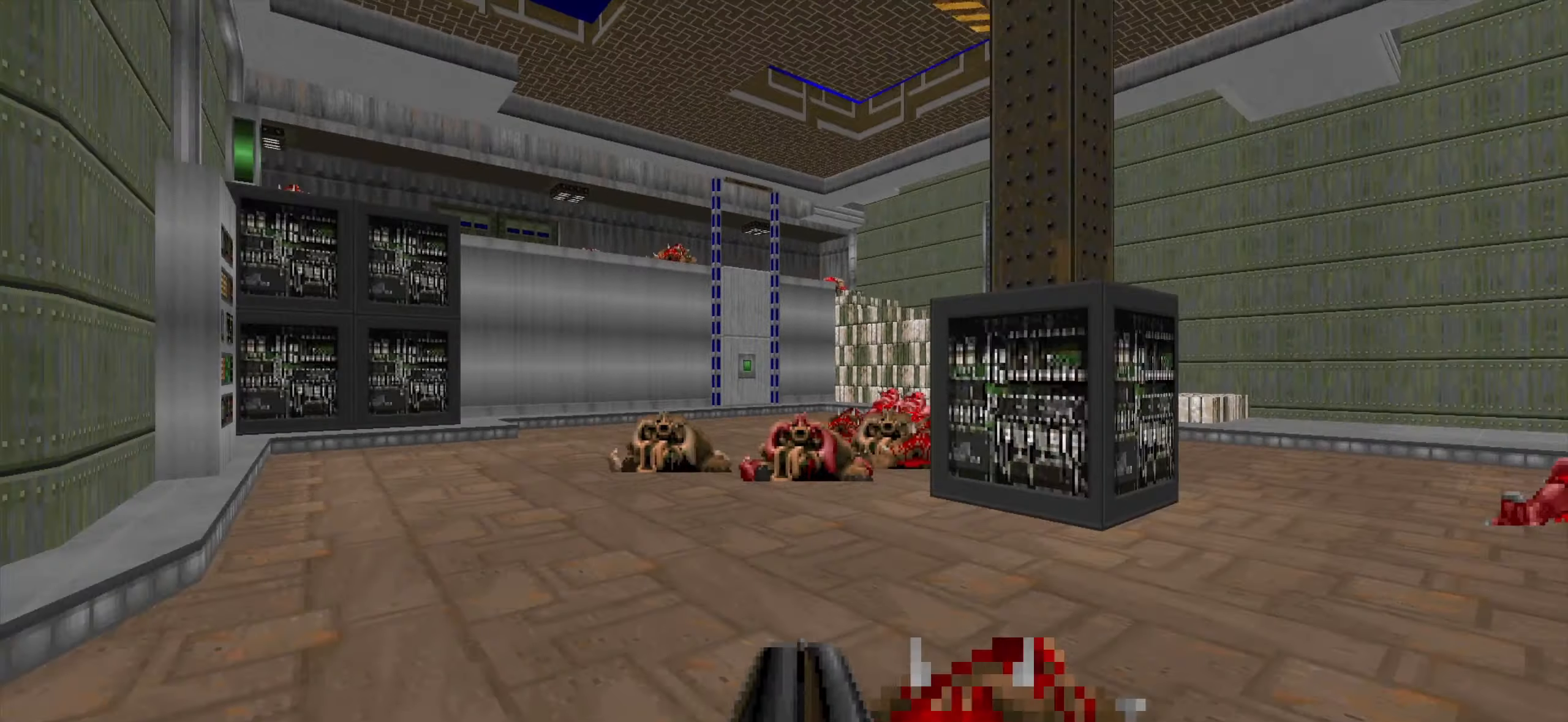
{"keys": ["d", "w"], "mouse": [], "events": []}
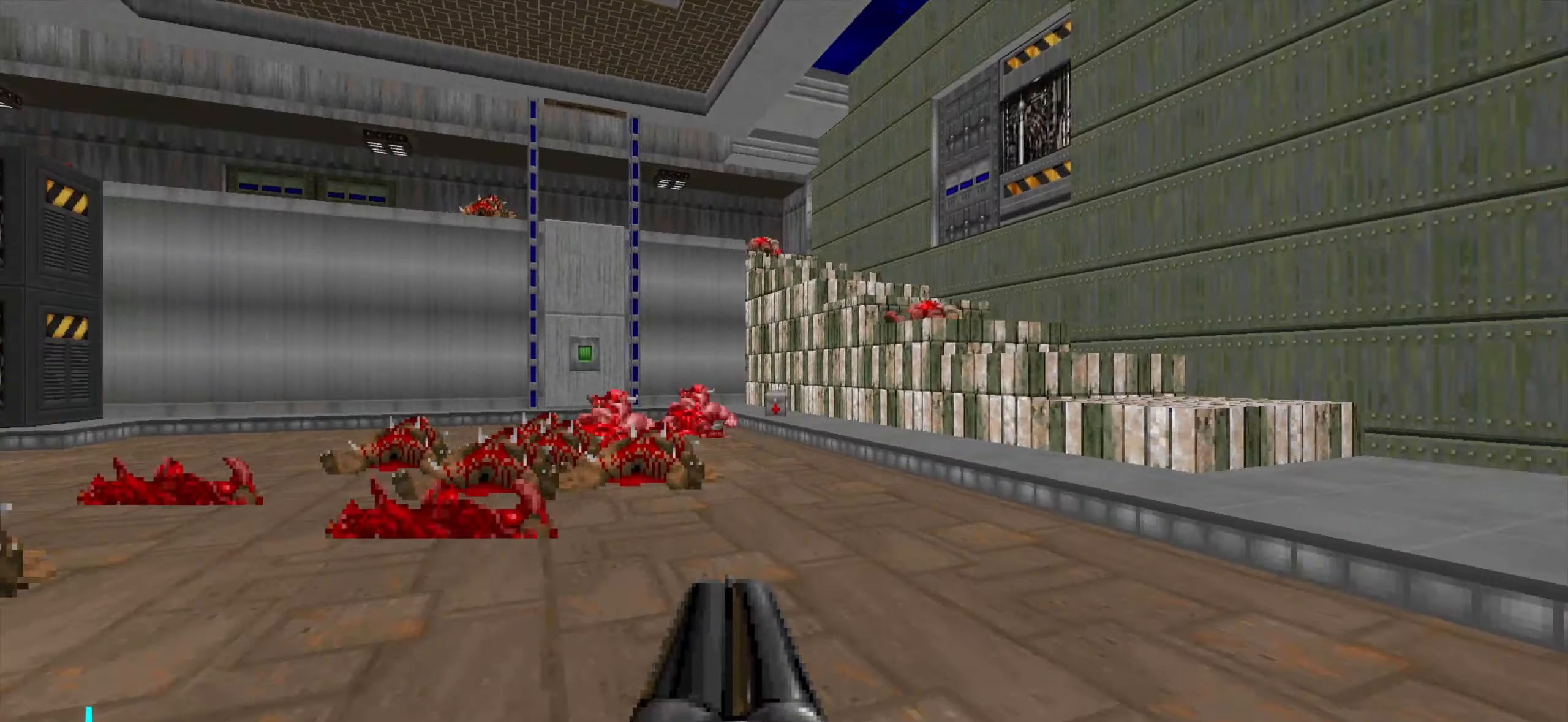
{"keys": ["d", "w"], "mouse": [], "events": [[133, "w", "up"], [483, "w", "down"]]}
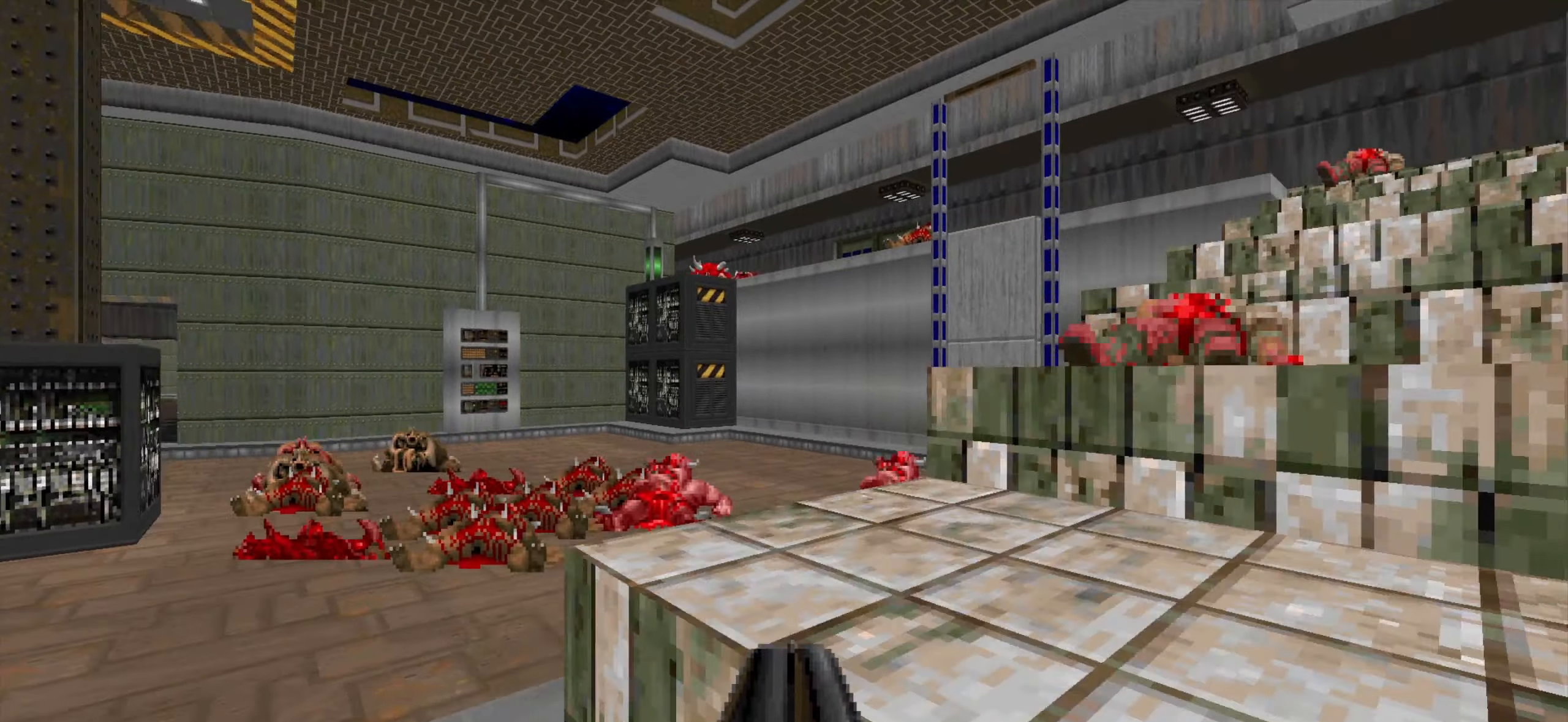
{"keys": ["d", "w"], "mouse": [], "events": []}
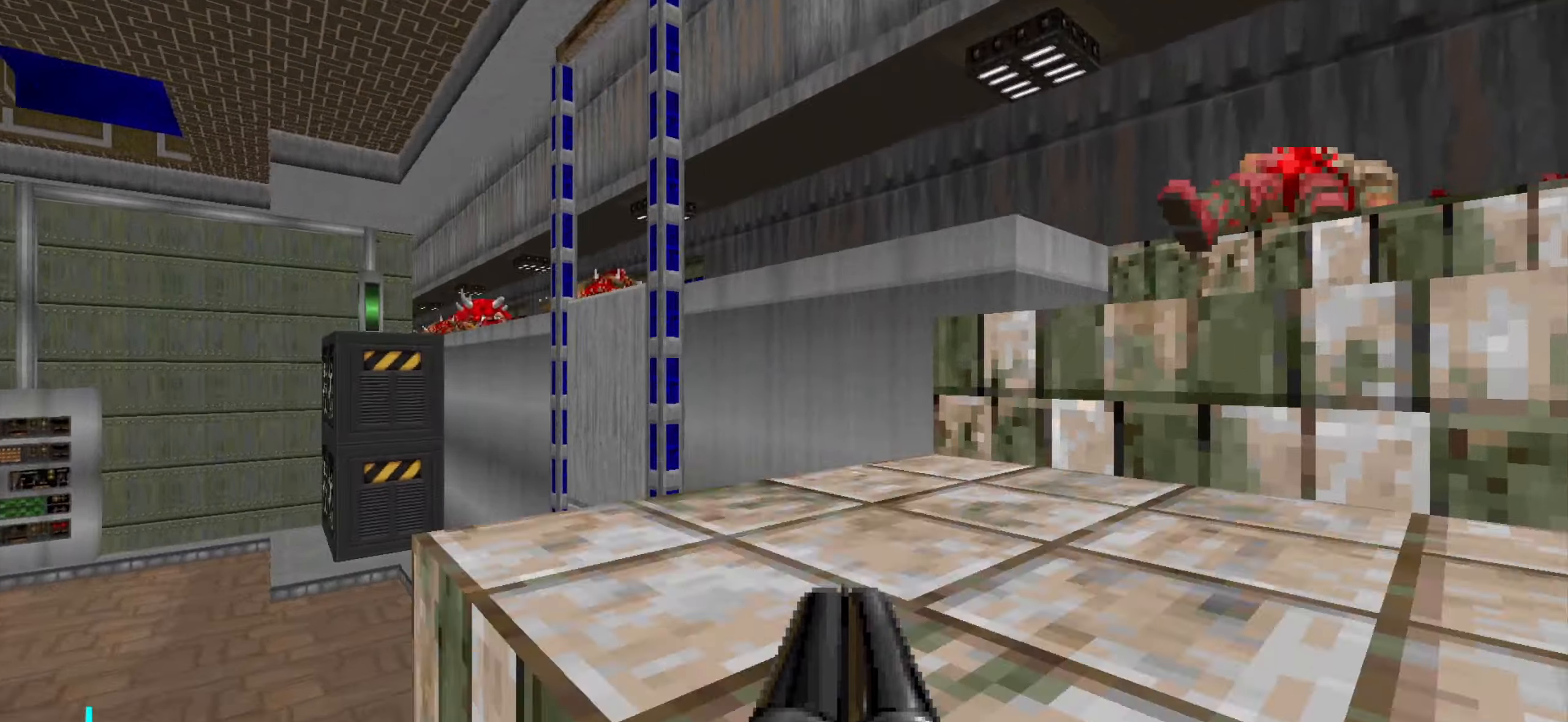
{"keys": ["w"], "mouse": [], "events": [[134, "d", "up"], [184, "a", "down"], [284, "a", "up"]]}
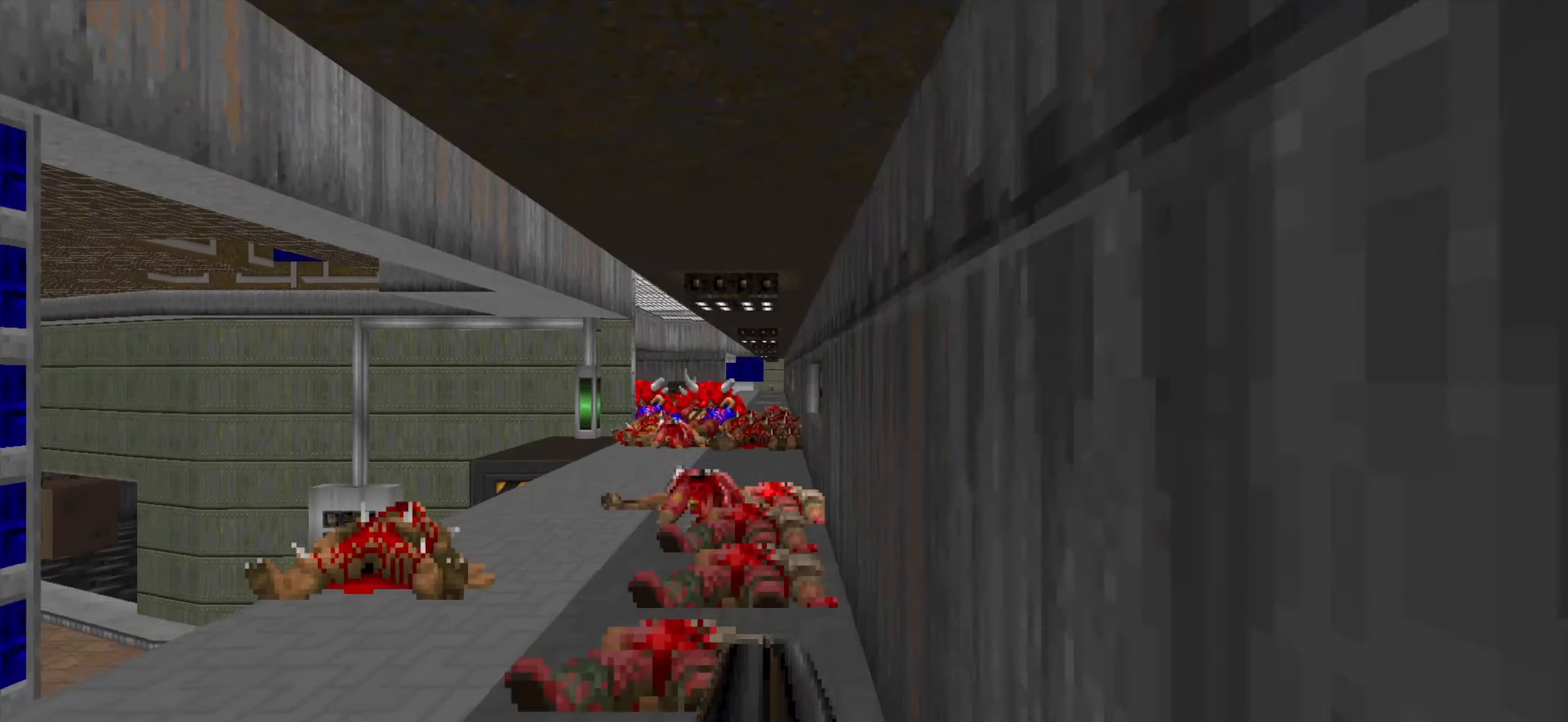
{"keys": ["w"], "mouse": [], "events": [[384, "a", "down"], [484, "a", "up"]]}
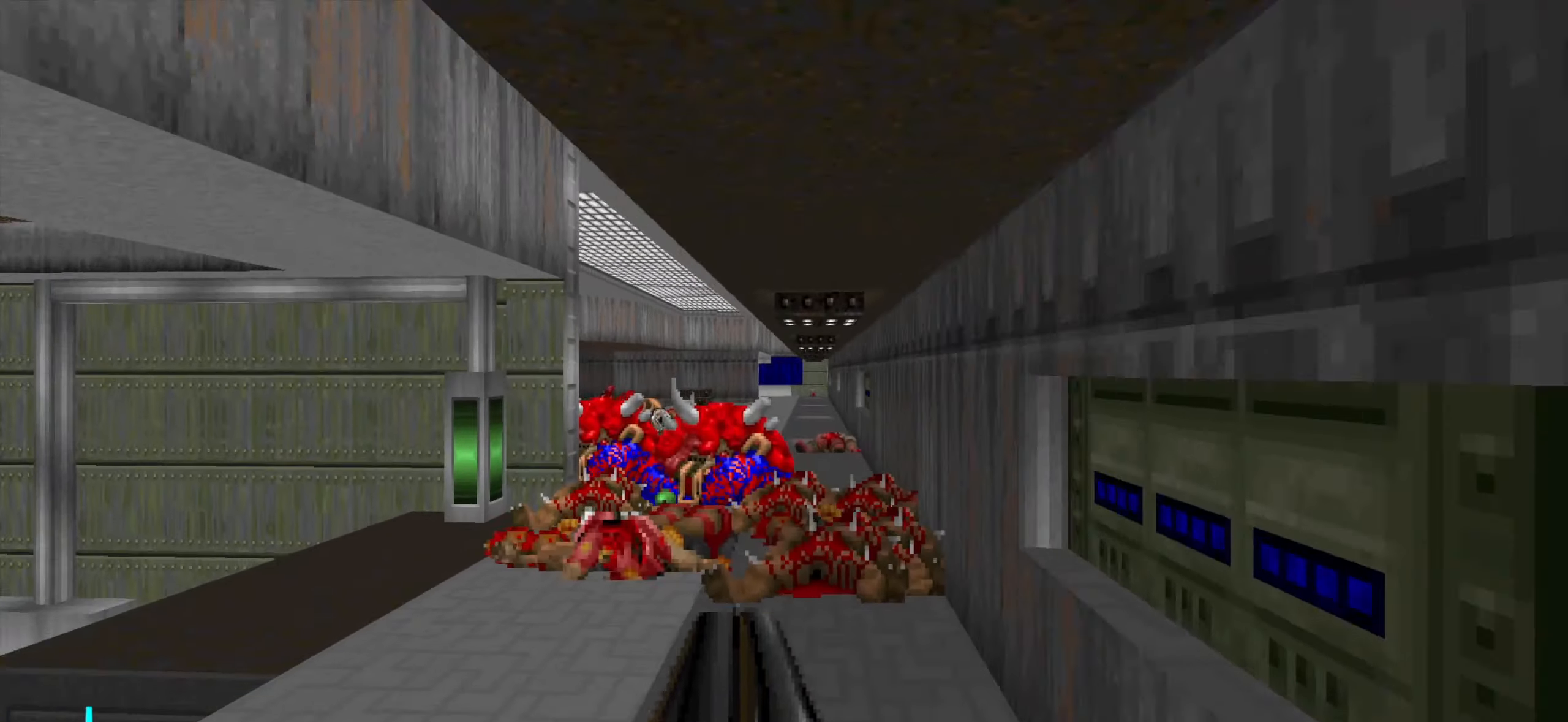
{"keys": [], "mouse": [], "events": [[184, "d", "down"], [284, "d", "up"], [384, "a", "down"], [384, "w", "up"], [434, "a", "up"]]}